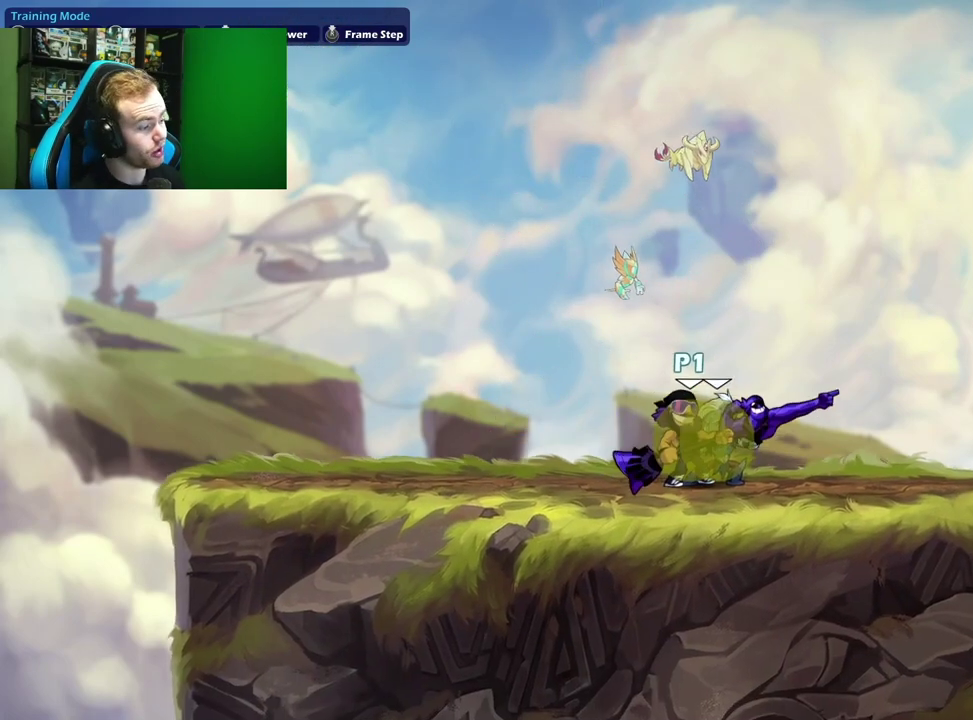
Gameplay with a controller (Xbox layout); each line is a JSON object with the inputs held at the frame after it (dt_ms = milliseconds from this image to that frame). "events" lists button and stick changes between this image and that frame as [ms after this image, input, new state], when the widget could be followed in between.
{"dt_ms": 300, "buttons": [], "left_stick": "right", "right_stick": "center", "events": [[17, "left_stick", "right"], [167, "A", "down"], [300, "A", "up"]]}
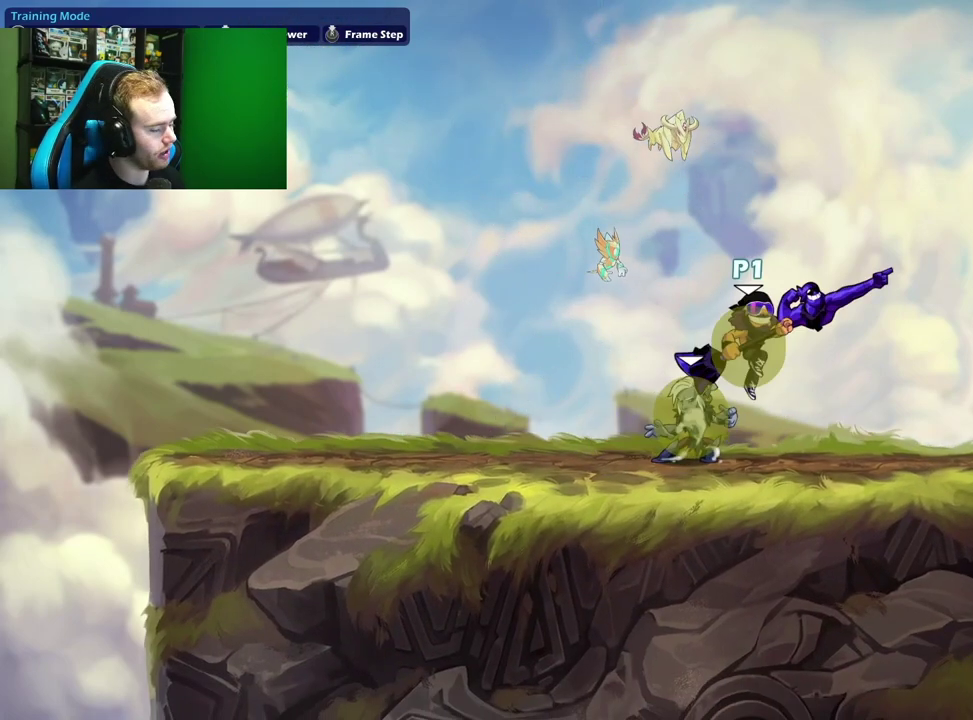
{"dt_ms": 700, "buttons": [], "left_stick": "down-right", "right_stick": "center", "events": [[67, "left_stick", "down"], [167, "left_stick", "down-left"], [267, "left_stick", "left"], [350, "L1", "down"], [383, "left_stick", "up-left"], [450, "A", "down"], [500, "L1", "up"], [583, "left_stick", "down"], [600, "A", "up"], [650, "left_stick", "down-right"]]}
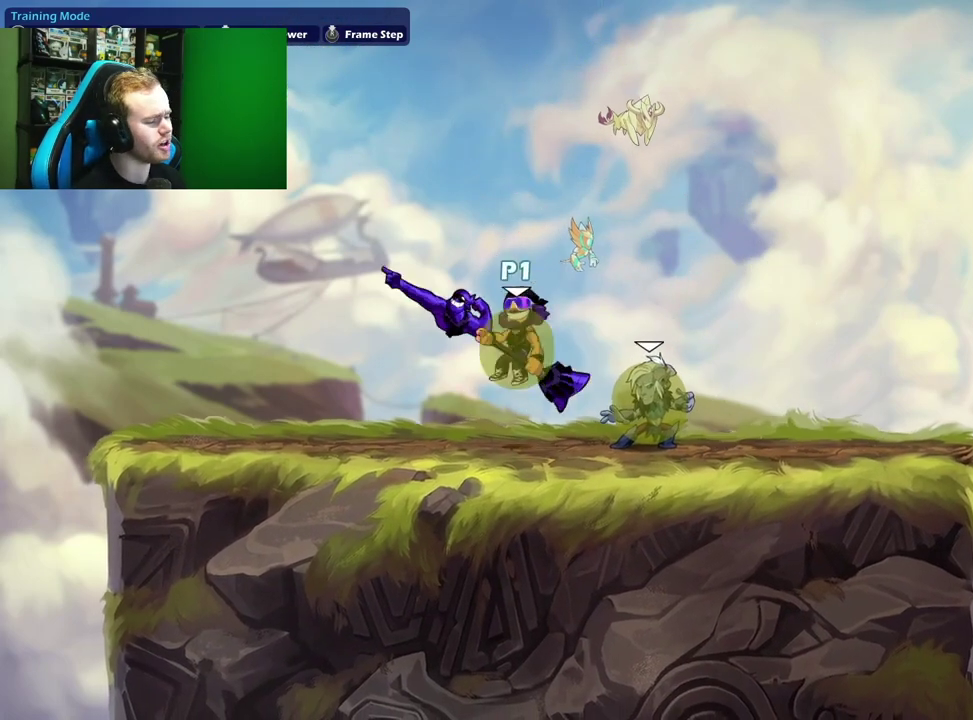
{"dt_ms": 600, "buttons": ["A", "L1"], "left_stick": "up-left", "right_stick": "center", "events": [[50, "left_stick", "right"], [83, "L1", "down"], [183, "A", "down"], [267, "L1", "up"], [317, "A", "up"], [317, "left_stick", "down"], [400, "left_stick", "down-left"], [467, "left_stick", "left"], [517, "L1", "down"], [550, "left_stick", "up-left"], [600, "A", "down"]]}
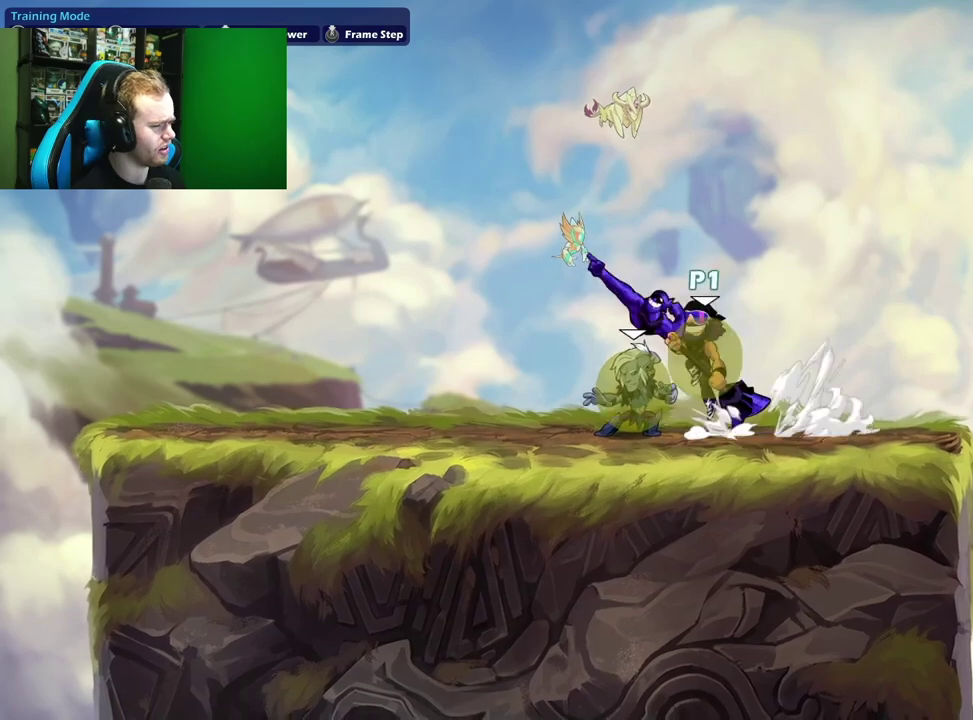
{"dt_ms": 400, "buttons": ["A", "L1"], "left_stick": "right", "right_stick": "center", "events": [[83, "L1", "up"], [117, "left_stick", "down"], [133, "A", "up"], [183, "left_stick", "down-right"], [300, "L1", "down"], [317, "left_stick", "right"], [400, "A", "down"]]}
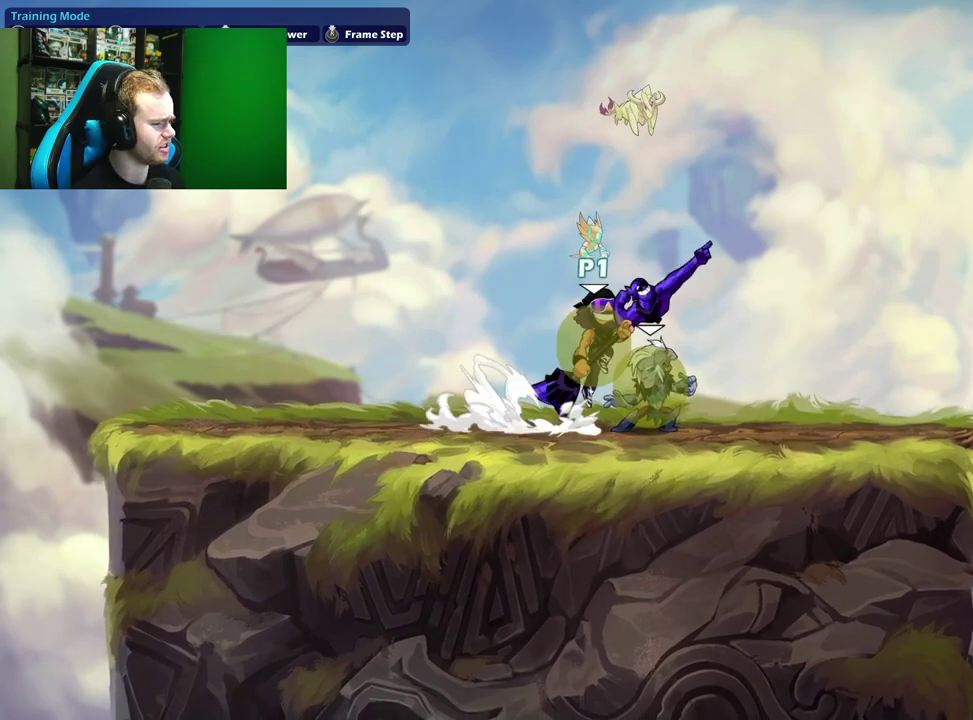
{"dt_ms": 300, "buttons": [], "left_stick": "down-left", "right_stick": "center", "events": [[83, "left_stick", "down-right"], [100, "L1", "up"], [133, "A", "up"], [133, "left_stick", "down"], [217, "left_stick", "down-left"]]}
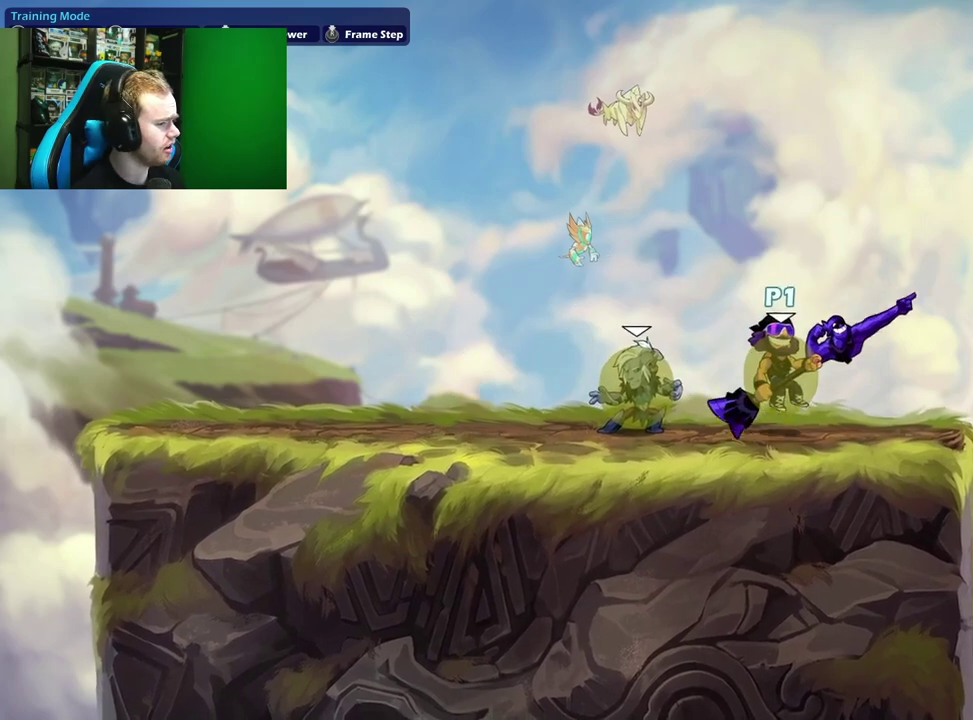
{"dt_ms": 900, "buttons": [], "left_stick": "left", "right_stick": "center", "events": [[33, "left_stick", "left"], [50, "X", "down"], [183, "X", "up"], [283, "left_stick", "up-left"], [433, "A", "down"], [450, "X", "down"], [550, "A", "up"], [567, "left_stick", "center"], [633, "X", "up"], [733, "left_stick", "left"]]}
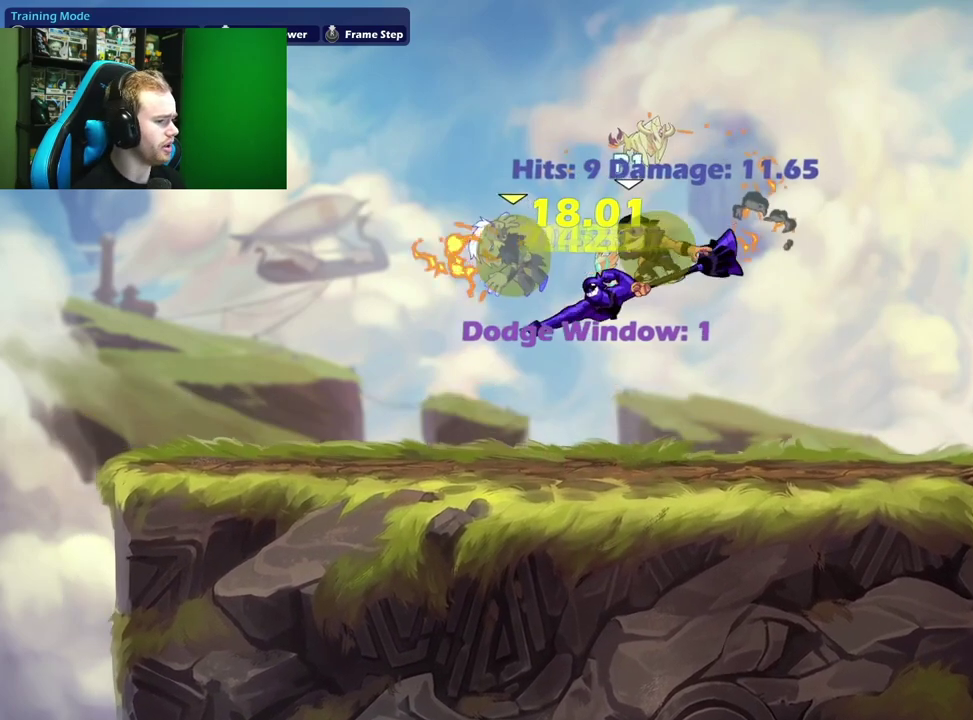
{"dt_ms": 300, "buttons": ["L1"], "left_stick": "center", "right_stick": "center", "events": [[33, "left_stick", "center"], [183, "L1", "down"]]}
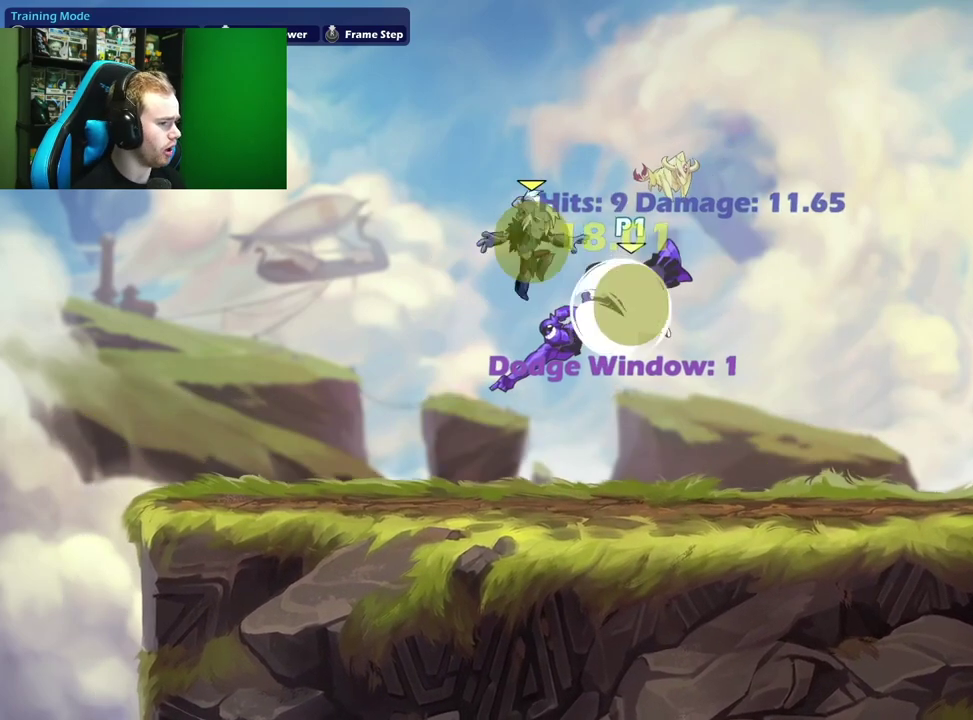
{"dt_ms": 400, "buttons": ["X"], "left_stick": "up-left", "right_stick": "center", "events": [[200, "L1", "up"], [267, "A", "down"], [283, "left_stick", "up-left"], [317, "X", "down"], [383, "A", "up"]]}
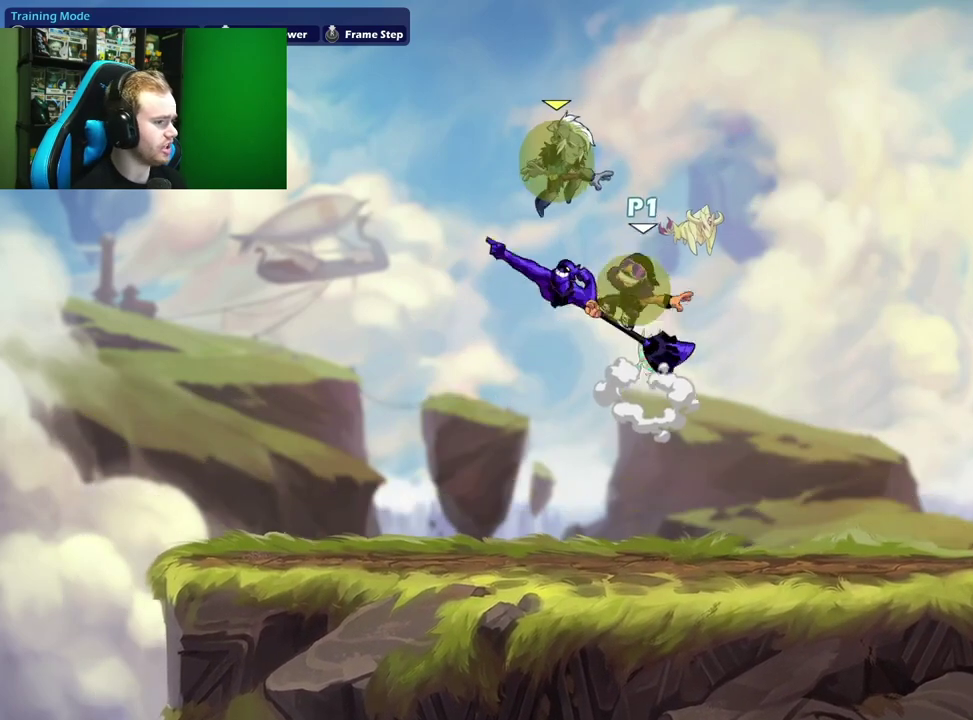
{"dt_ms": 600, "buttons": ["B"], "left_stick": "center", "right_stick": "center", "events": [[50, "X", "up"], [50, "left_stick", "up-right"], [150, "left_stick", "right"], [333, "left_stick", "left"], [467, "B", "down"], [583, "left_stick", "center"]]}
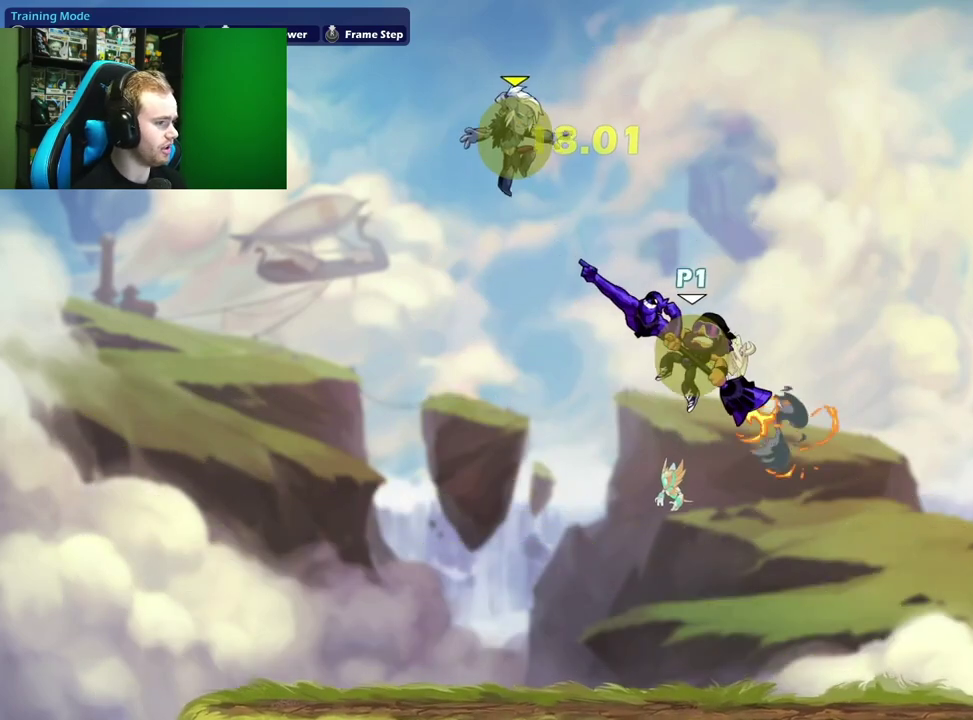
{"dt_ms": 500, "buttons": ["A"], "left_stick": "up-left", "right_stick": "center", "events": [[33, "B", "up"], [67, "left_stick", "right"], [300, "left_stick", "up-right"], [467, "left_stick", "up-left"], [500, "A", "down"]]}
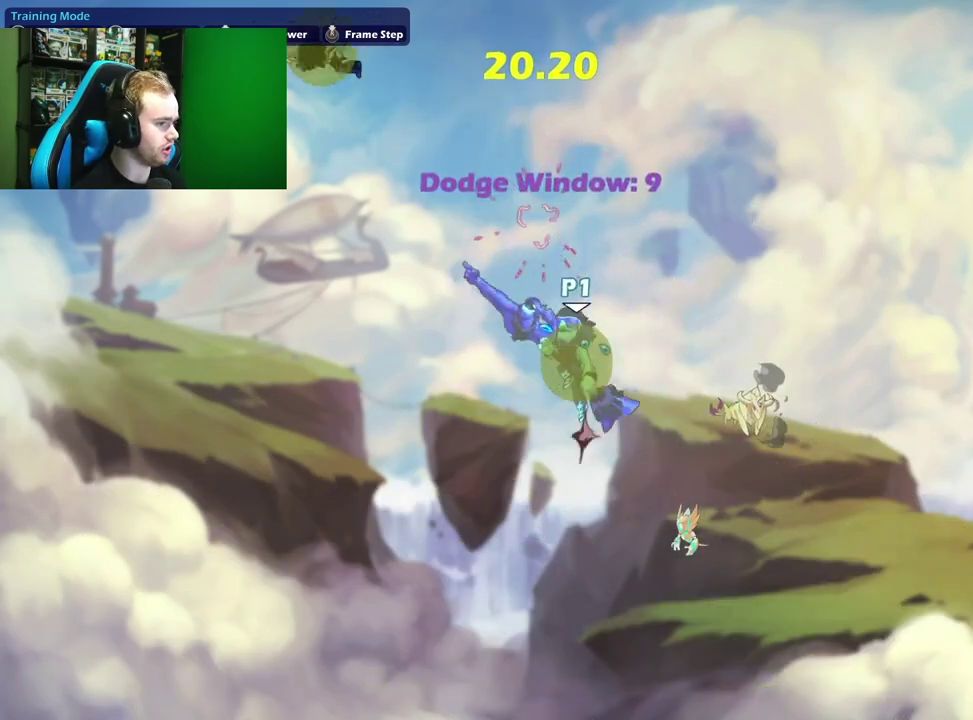
{"dt_ms": 600, "buttons": [], "left_stick": "right", "right_stick": "center", "events": [[183, "A", "up"], [250, "X", "down"], [417, "X", "up"], [533, "left_stick", "right"]]}
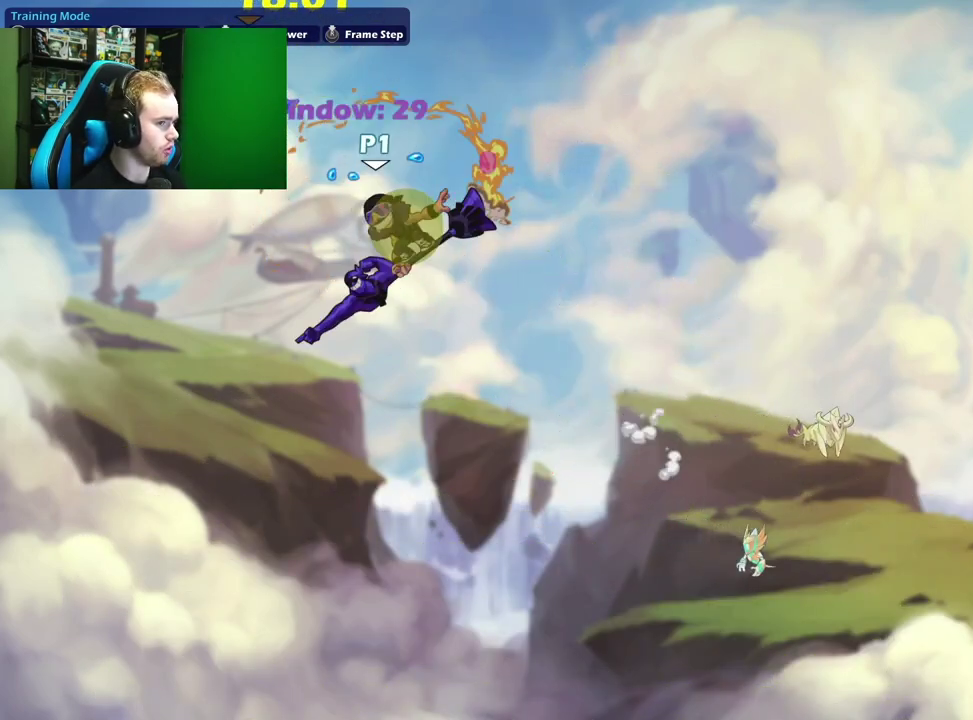
{"dt_ms": 400, "buttons": ["B"], "left_stick": "up-left", "right_stick": "center", "events": [[367, "left_stick", "up-left"], [383, "B", "down"]]}
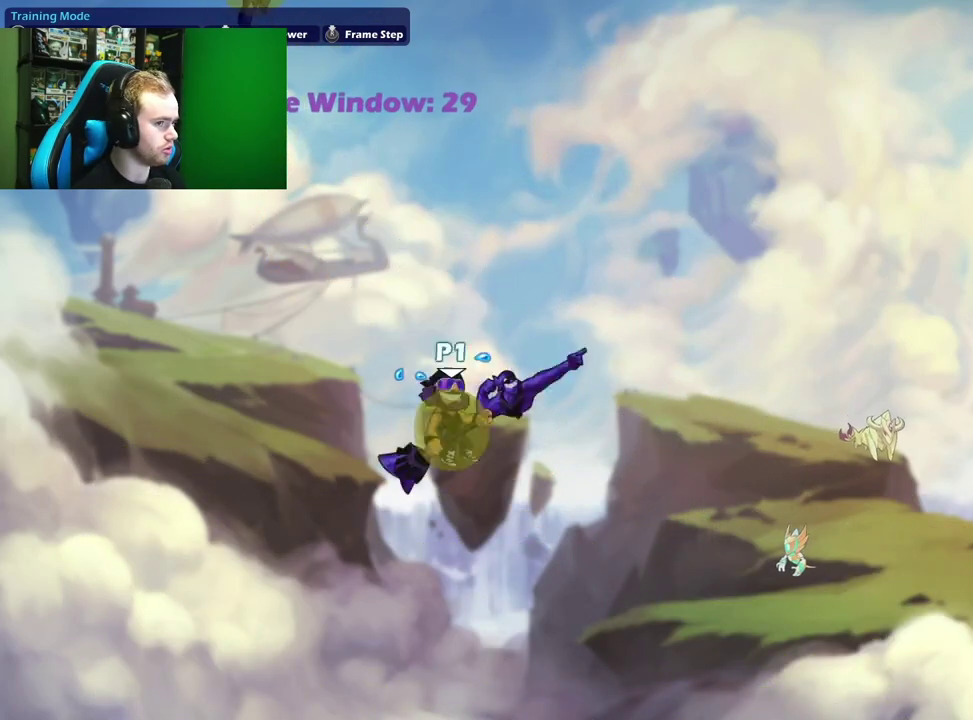
{"dt_ms": 700, "buttons": [], "left_stick": "down", "right_stick": "center", "events": [[50, "left_stick", "left"], [167, "left_stick", "right"], [200, "B", "up"], [417, "L1", "down"], [500, "A", "down"], [517, "left_stick", "up-right"], [583, "L1", "up"], [617, "left_stick", "down-right"], [667, "A", "up"], [667, "left_stick", "down"]]}
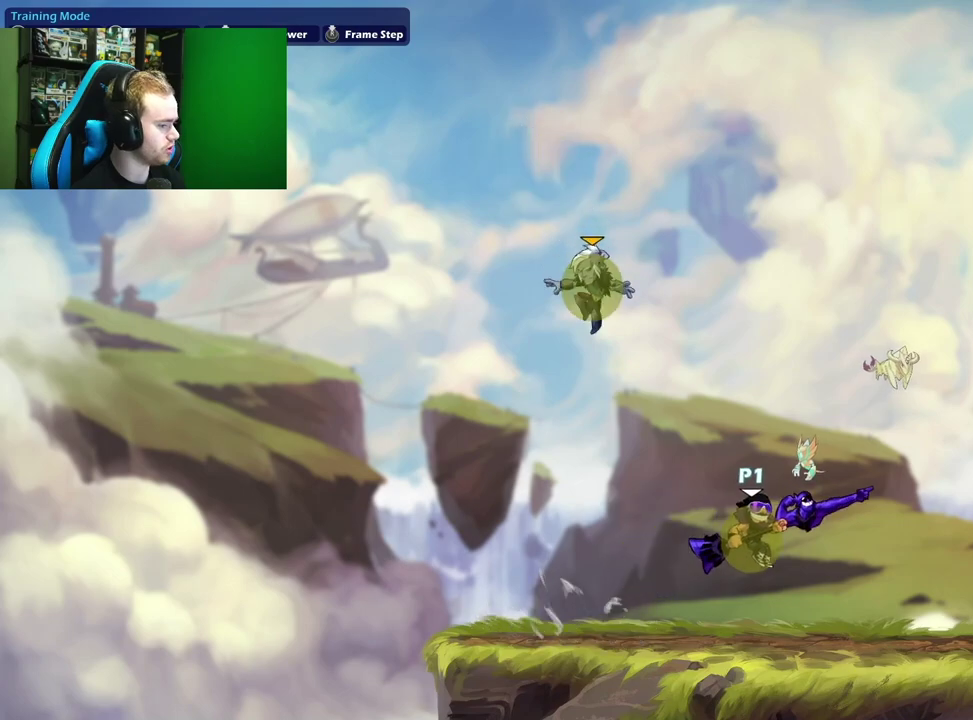
{"dt_ms": 300, "buttons": ["A", "L1"], "left_stick": "right", "right_stick": "center", "events": [[50, "left_stick", "down-right"], [133, "left_stick", "right"], [167, "L1", "down"], [233, "A", "down"]]}
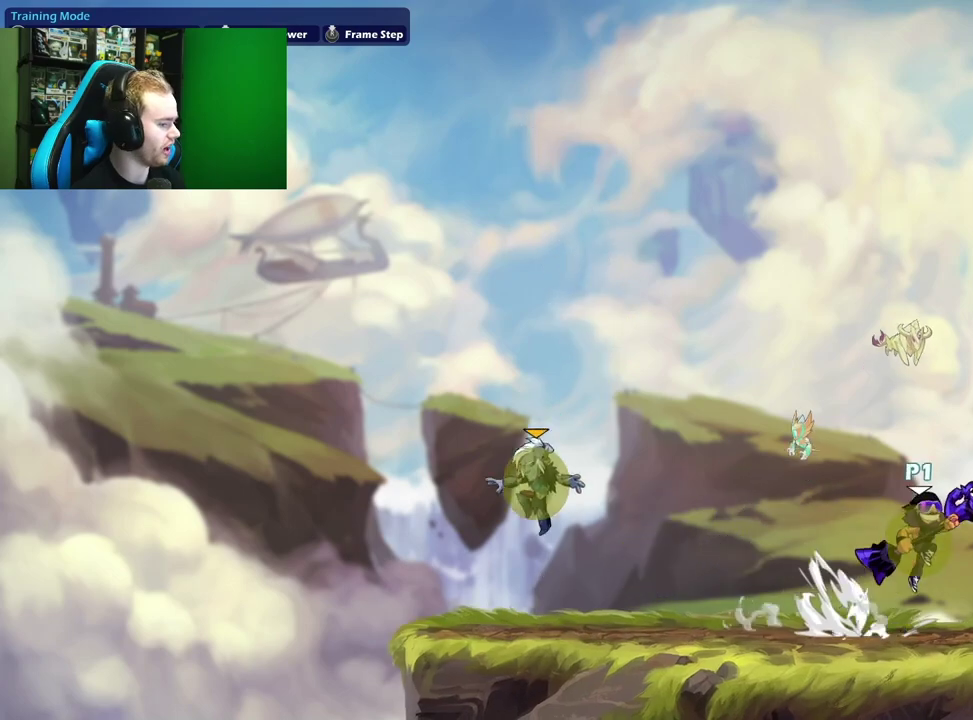
{"dt_ms": 500, "buttons": [], "left_stick": "down", "right_stick": "center", "events": [[33, "L1", "up"], [33, "left_stick", "down-right"], [83, "A", "up"], [117, "left_stick", "down-left"], [217, "left_stick", "left"], [267, "L1", "down"], [317, "A", "down"], [317, "left_stick", "up-left"], [400, "L1", "up"], [433, "left_stick", "down"], [467, "A", "up"]]}
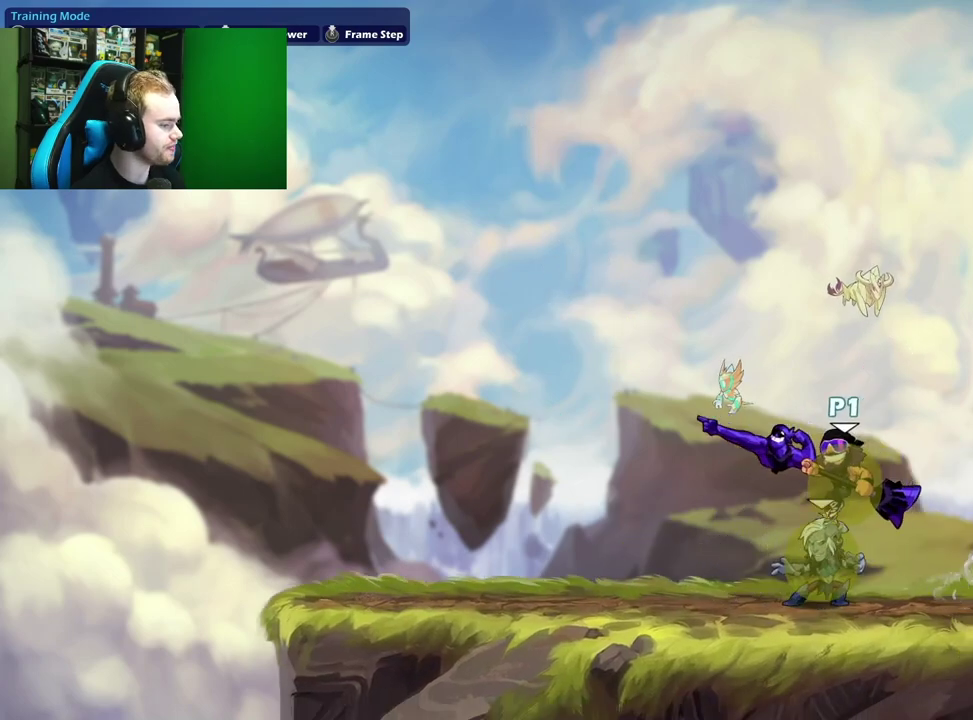
{"dt_ms": 600, "buttons": ["A", "L1"], "left_stick": "left", "right_stick": "center", "events": [[17, "left_stick", "down-right"], [83, "left_stick", "right"], [100, "L1", "down"], [167, "A", "down"], [267, "L1", "up"], [267, "left_stick", "down-right"], [317, "left_stick", "down"], [350, "A", "up"], [400, "left_stick", "down-left"], [467, "left_stick", "left"], [483, "L1", "down"], [583, "A", "down"]]}
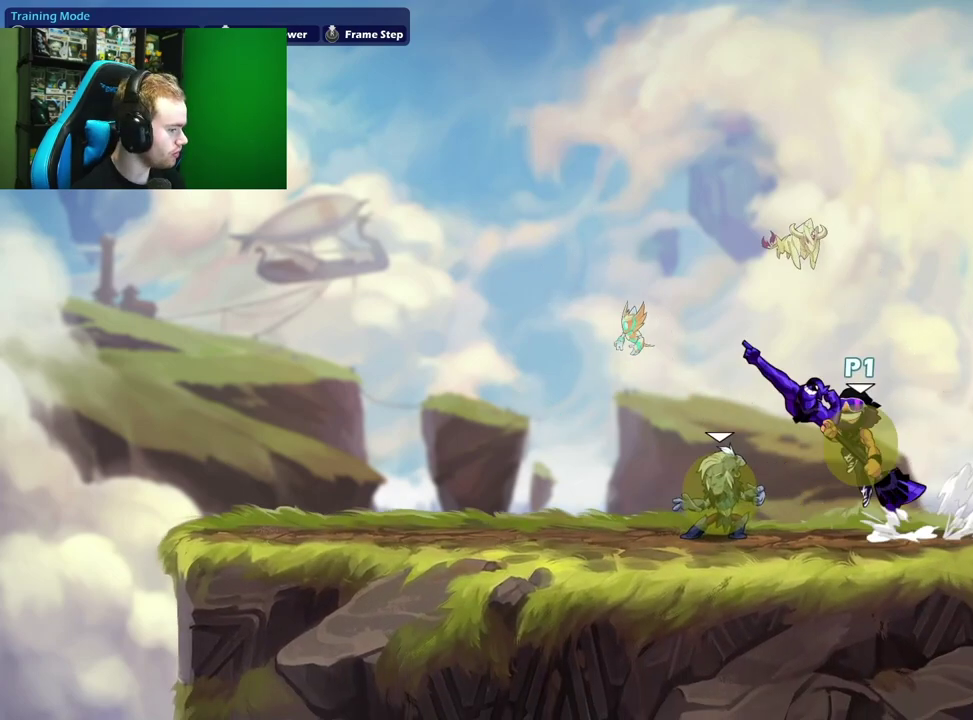
{"dt_ms": 400, "buttons": ["L1"], "left_stick": "right", "right_stick": "center", "events": [[50, "L1", "up"], [83, "left_stick", "down"], [117, "A", "up"], [183, "left_stick", "down-right"], [250, "left_stick", "right"], [267, "L1", "down"]]}
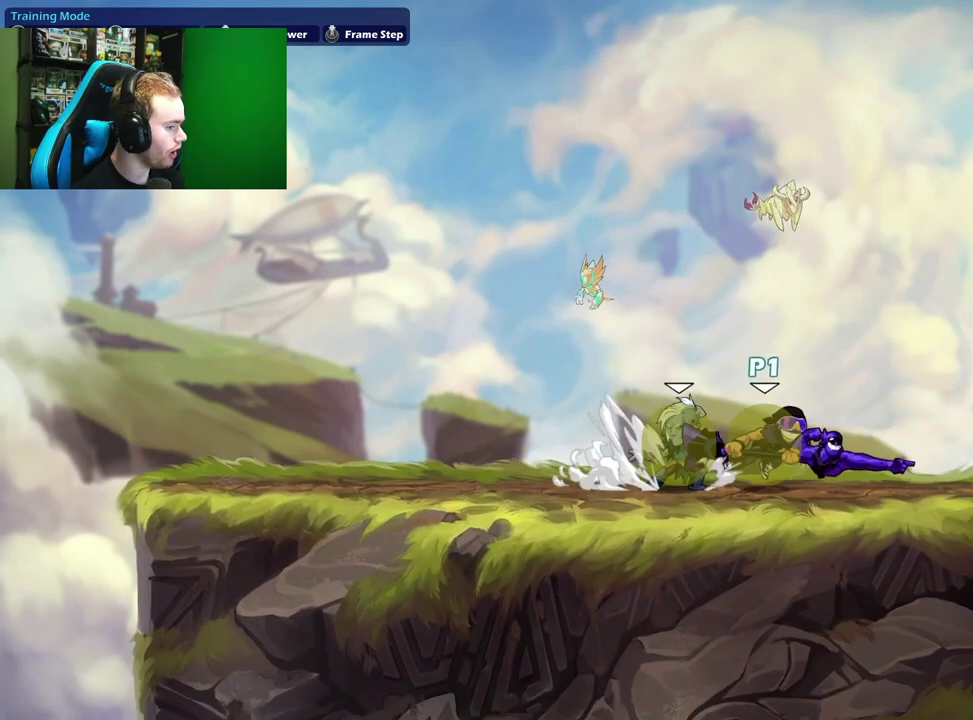
{"dt_ms": 300, "buttons": [], "left_stick": "center", "right_stick": "center", "events": [[33, "L1", "up"], [83, "left_stick", "left"], [300, "left_stick", "center"]]}
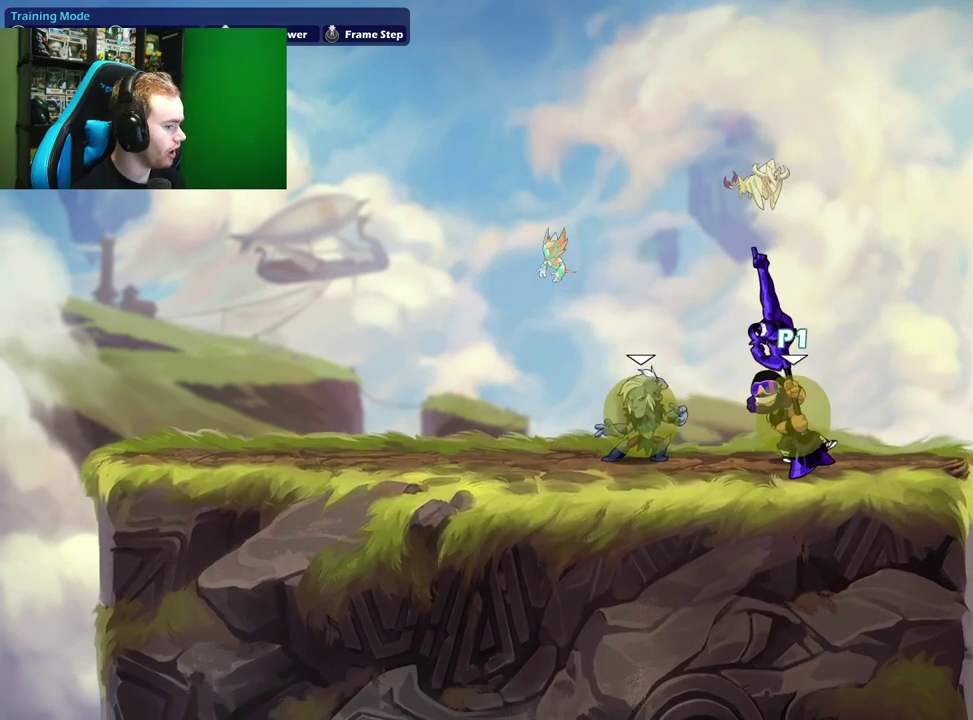
{"dt_ms": 700, "buttons": [], "left_stick": "center", "right_stick": "center", "events": [[367, "SELECT", "down"], [500, "SELECT", "up"]]}
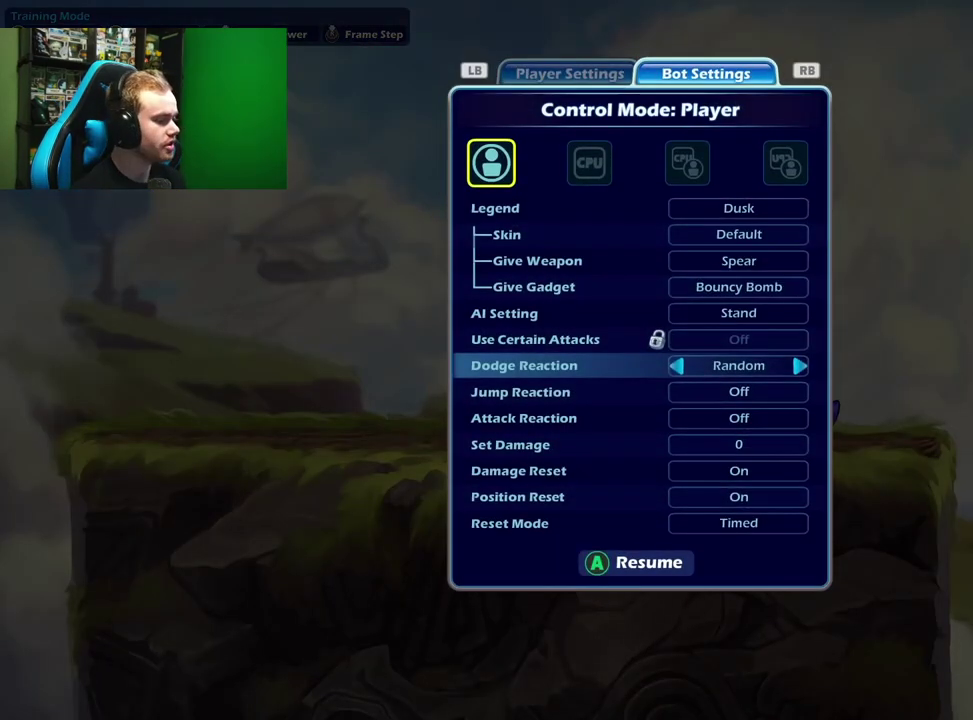
{"dt_ms": 500, "buttons": ["SELECT"], "left_stick": "center", "right_stick": "center", "events": [[17, "left_stick", "left"], [117, "left_stick", "center"], [433, "SELECT", "down"]]}
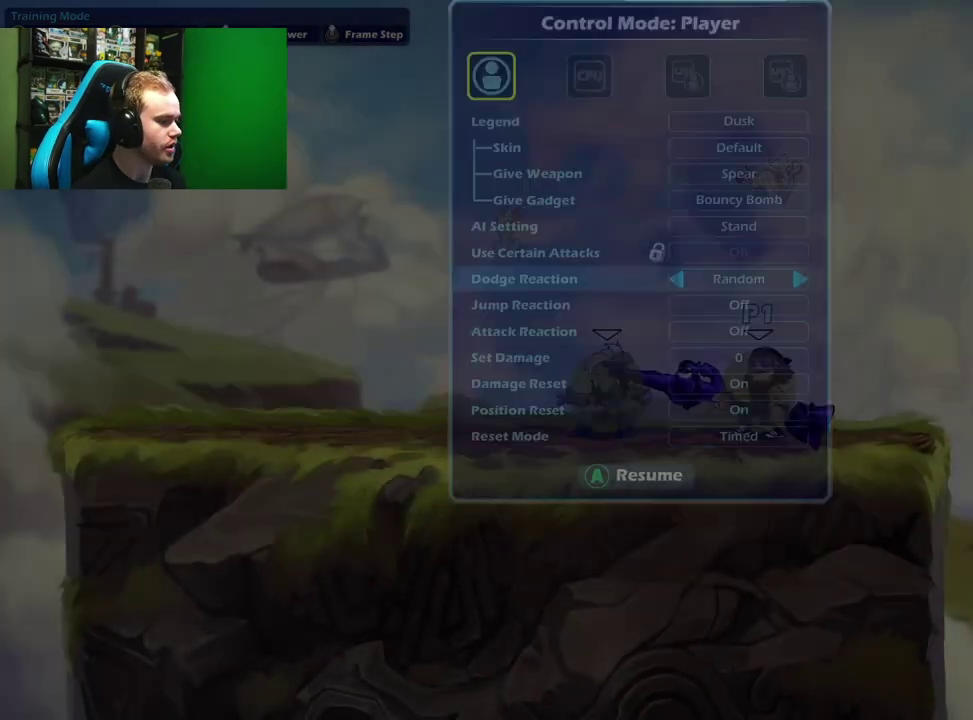
{"dt_ms": 400, "buttons": ["X"], "left_stick": "left", "right_stick": "center", "events": [[33, "SELECT", "up"], [317, "left_stick", "left"], [367, "X", "down"]]}
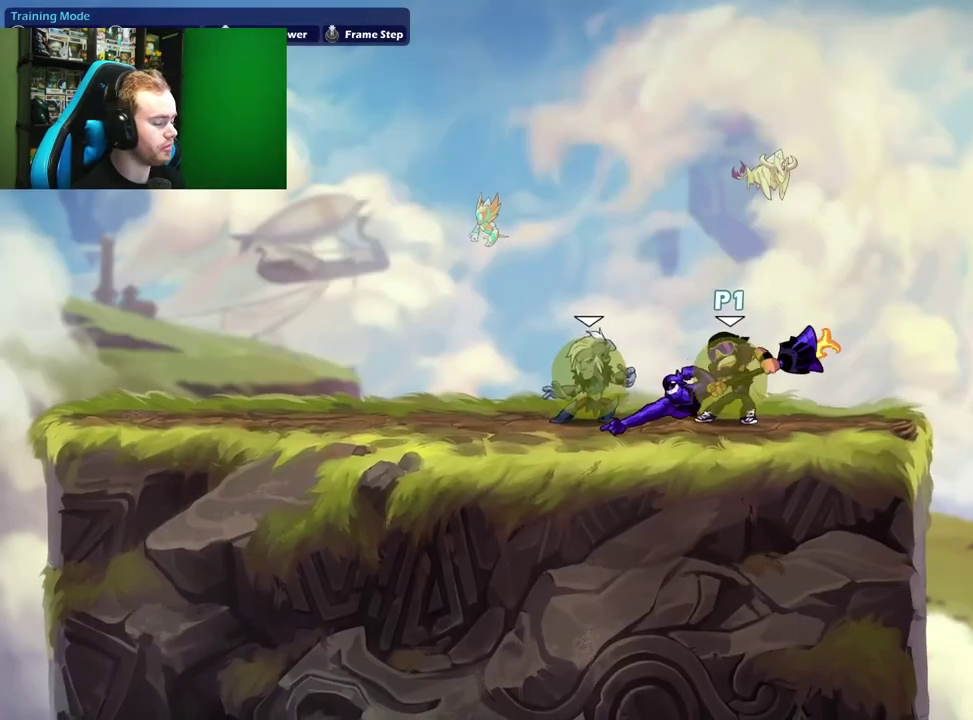
{"dt_ms": 600, "buttons": [], "left_stick": "center", "right_stick": "center", "events": [[133, "X", "up"], [133, "left_stick", "up-left"], [283, "left_stick", "up"], [317, "A", "down"], [350, "X", "down"], [433, "left_stick", "center"], [467, "A", "up"], [567, "X", "up"]]}
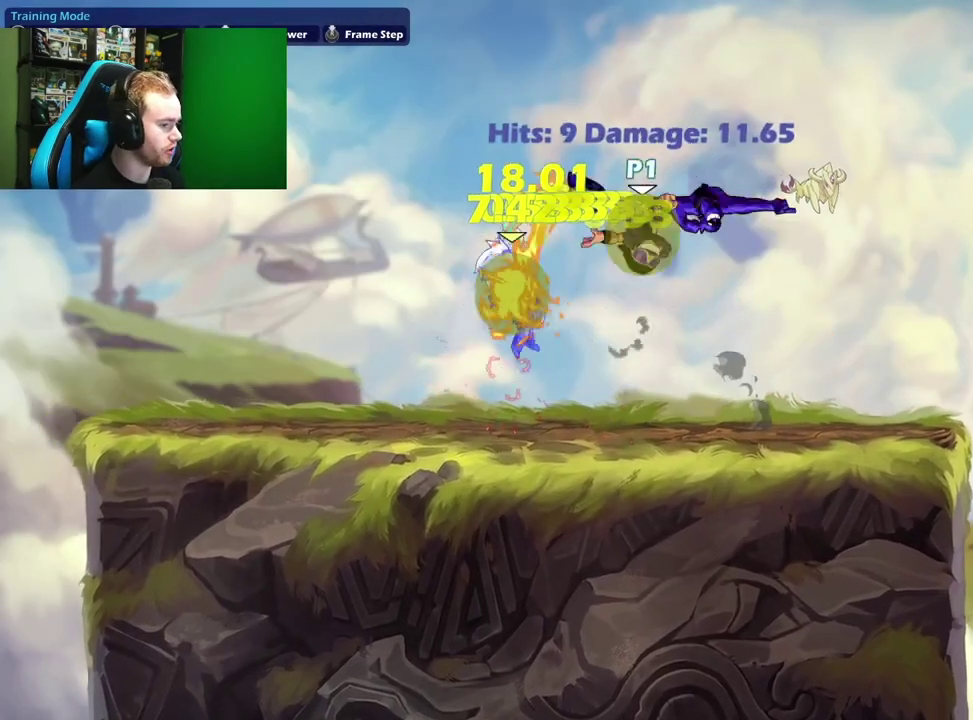
{"dt_ms": 400, "buttons": ["A", "X"], "left_stick": "left", "right_stick": "center", "events": [[183, "left_stick", "left"], [367, "A", "down"], [383, "X", "down"]]}
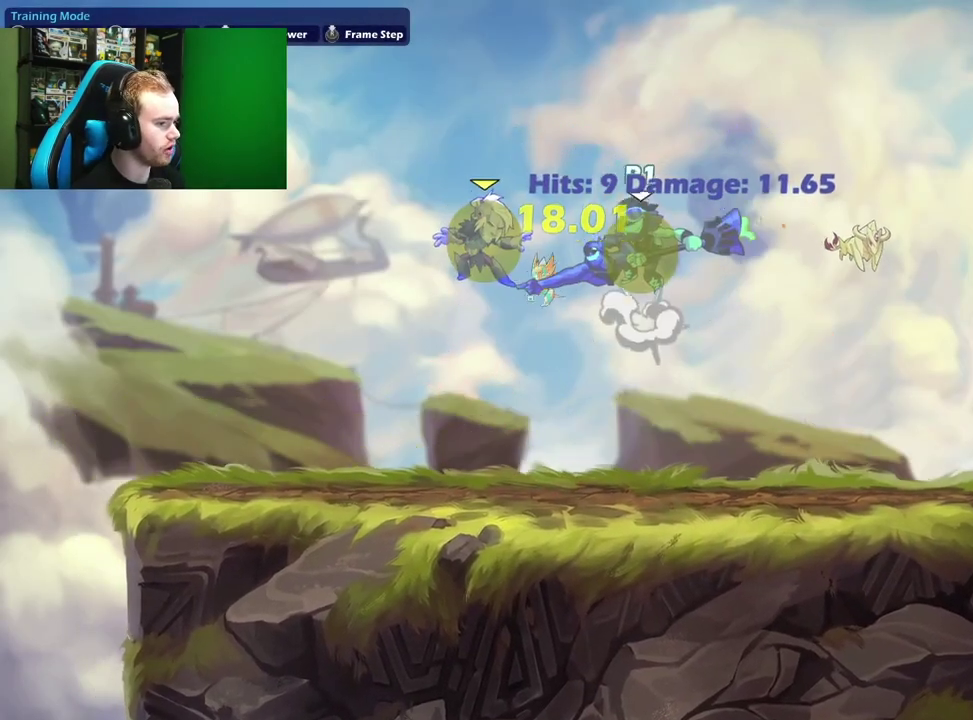
{"dt_ms": 600, "buttons": [], "left_stick": "right", "right_stick": "center", "events": [[83, "A", "up"], [150, "X", "up"], [150, "left_stick", "center"], [233, "left_stick", "right"]]}
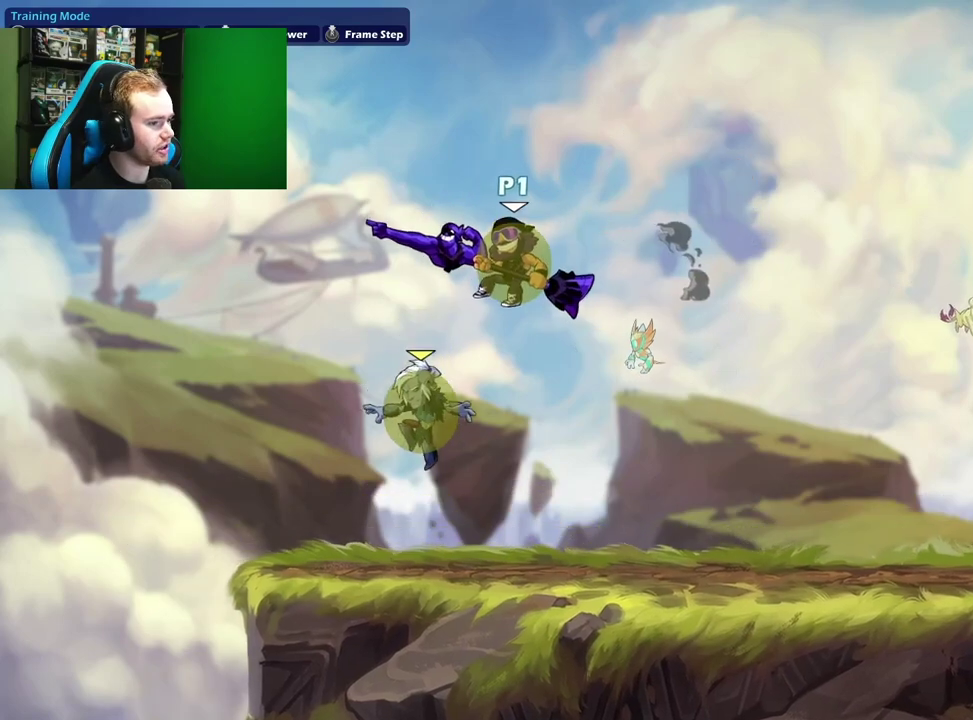
{"dt_ms": 700, "buttons": [], "left_stick": "right", "right_stick": "center", "events": []}
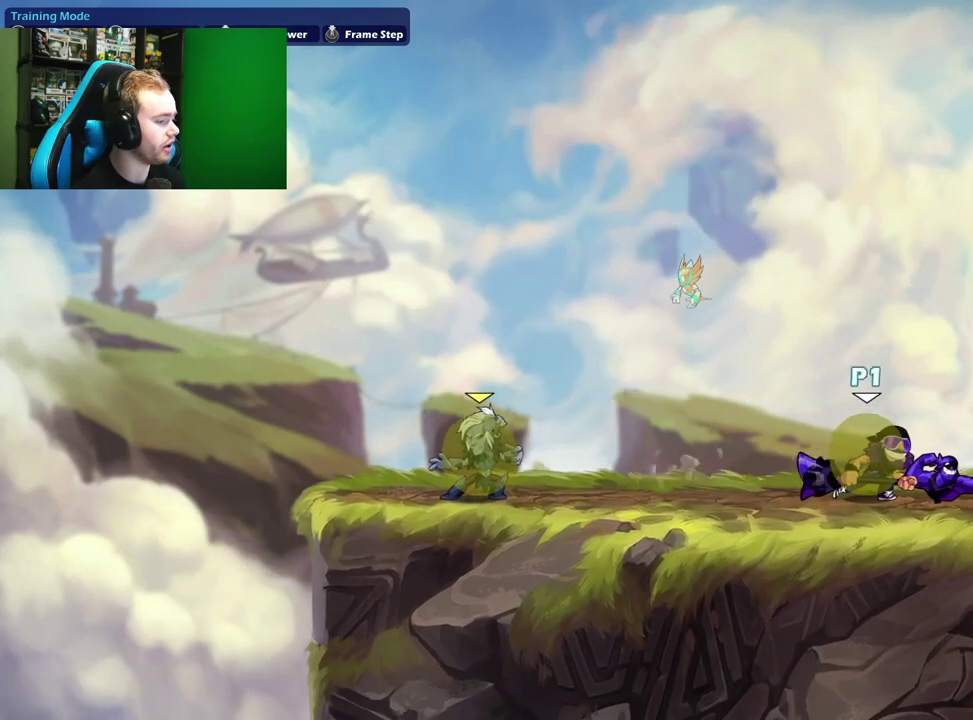
{"dt_ms": 300, "buttons": ["X"], "left_stick": "left", "right_stick": "center", "events": [[200, "left_stick", "left"], [250, "X", "down"]]}
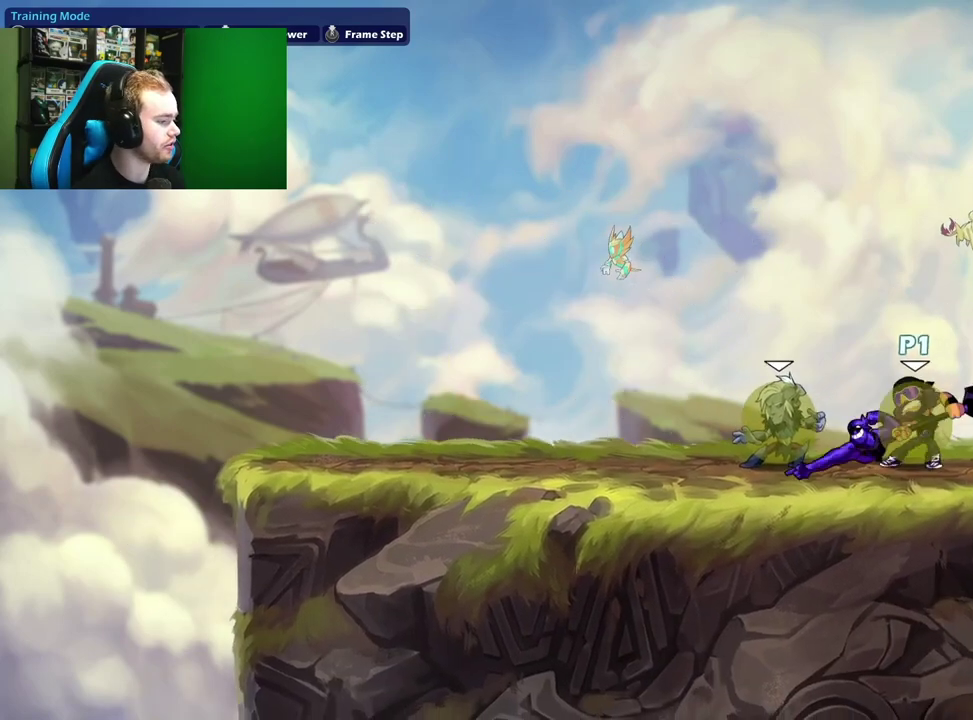
{"dt_ms": 400, "buttons": ["A", "X"], "left_stick": "up-left", "right_stick": "center", "events": [[50, "left_stick", "up-left"], [150, "X", "up"], [267, "left_stick", "up"], [317, "A", "down"], [350, "X", "down"], [367, "left_stick", "up-left"]]}